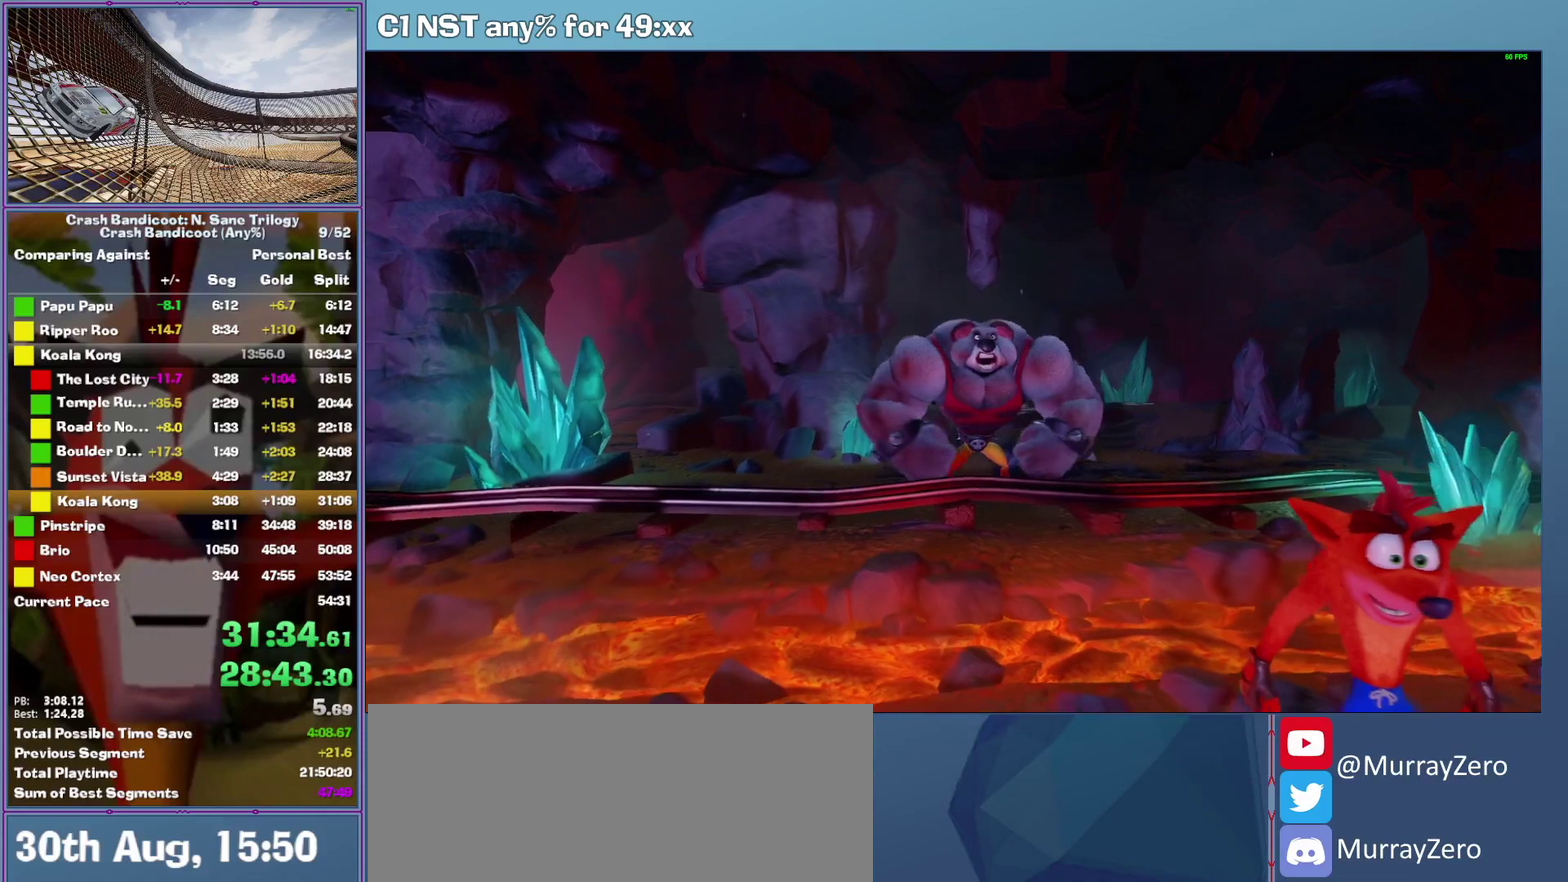
Gameplay with a controller (Xbox layout); each line is a JSON object with the inputs held at the frame after it. "events" lists button and stick changes between this image and that frame as [ms after this image, input, new state], when the widget could be followed in between. This document gives stick clicks only as held states, not as events. Not read: R3 keyboard_mouse left_stick right_stick.
{"buttons": ["DPAD_RIGHT"], "events": [[20, "Y", "down"], [100, "Y", "up"], [160, "Y", "down"], [260, "Y", "up"], [340, "Y", "down"], [400, "Y", "up"], [440, "DPAD_RIGHT", "down"]]}
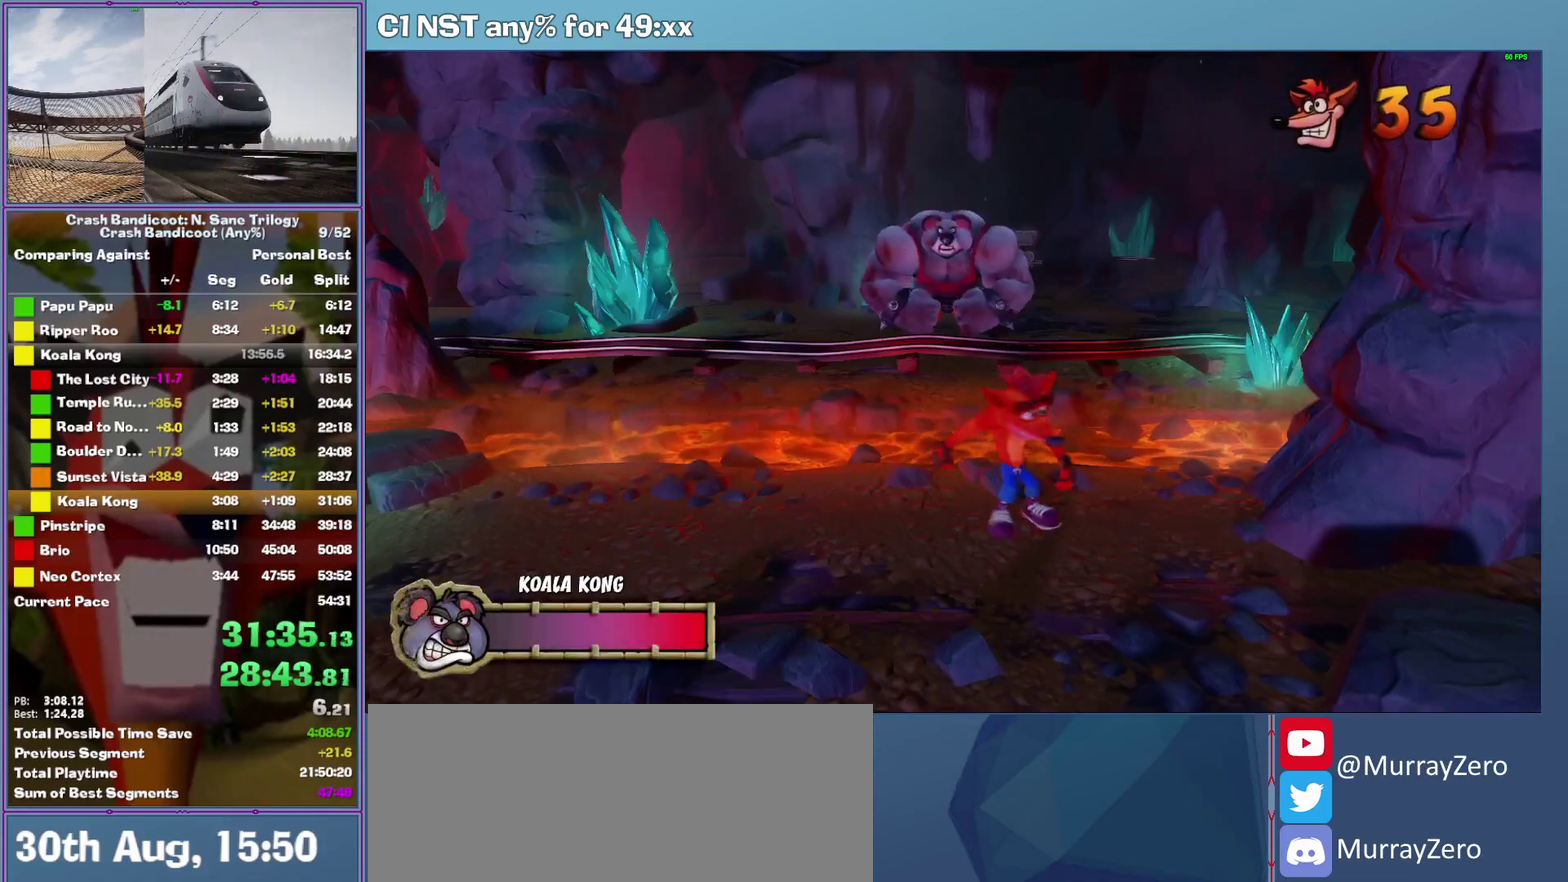
{"buttons": ["DPAD_UP"], "events": [[400, "DPAD_UP", "down"], [500, "DPAD_RIGHT", "up"]]}
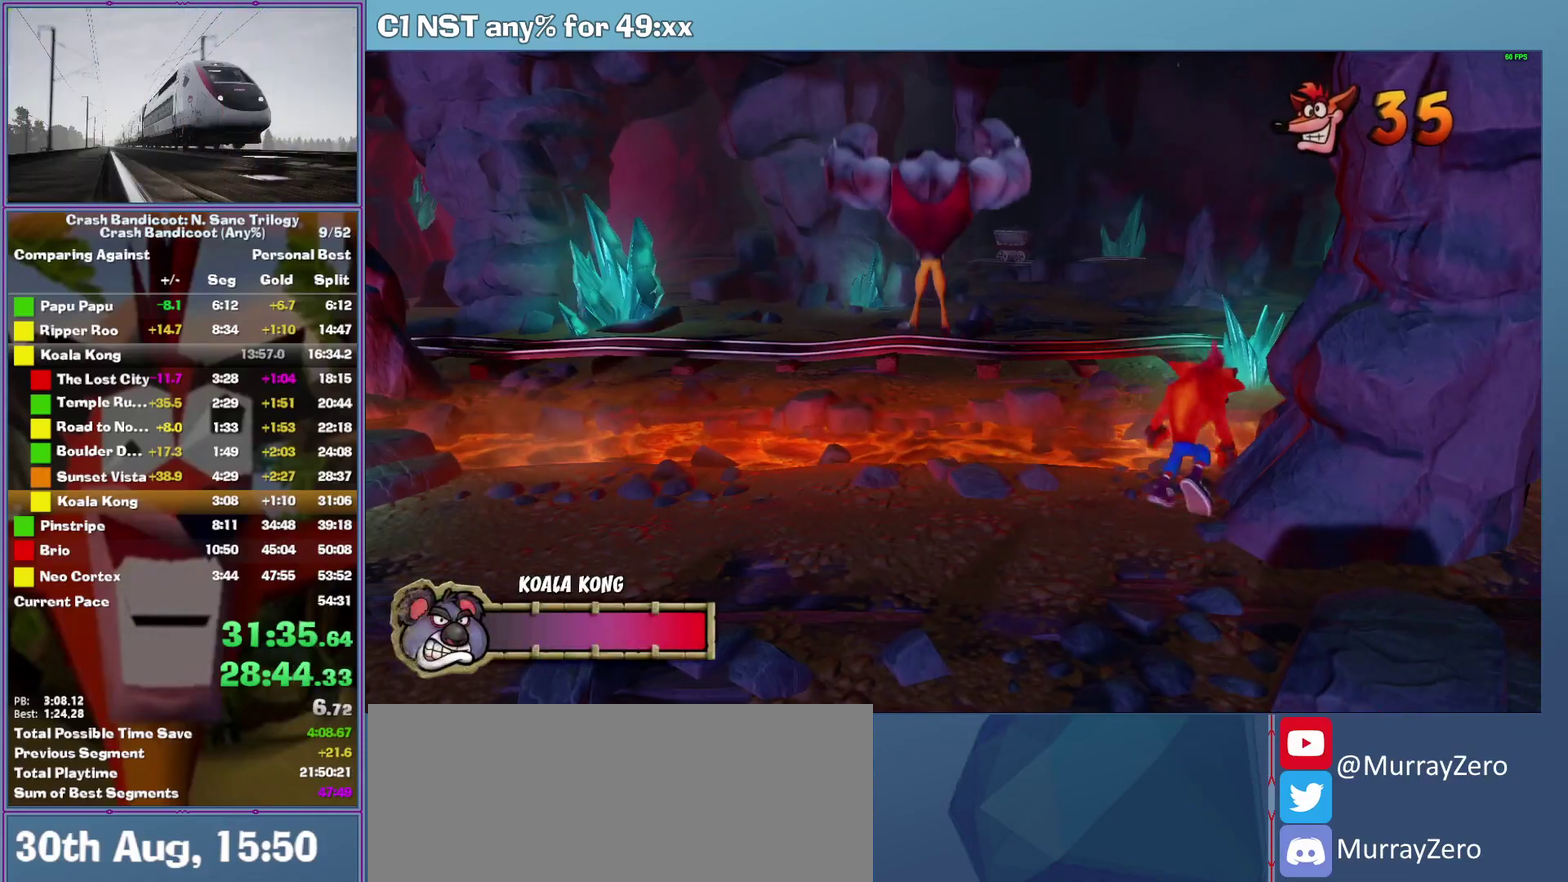
{"buttons": [], "events": [[20, "DPAD_UP", "up"], [220, "DPAD_RIGHT", "down"], [400, "DPAD_RIGHT", "up"]]}
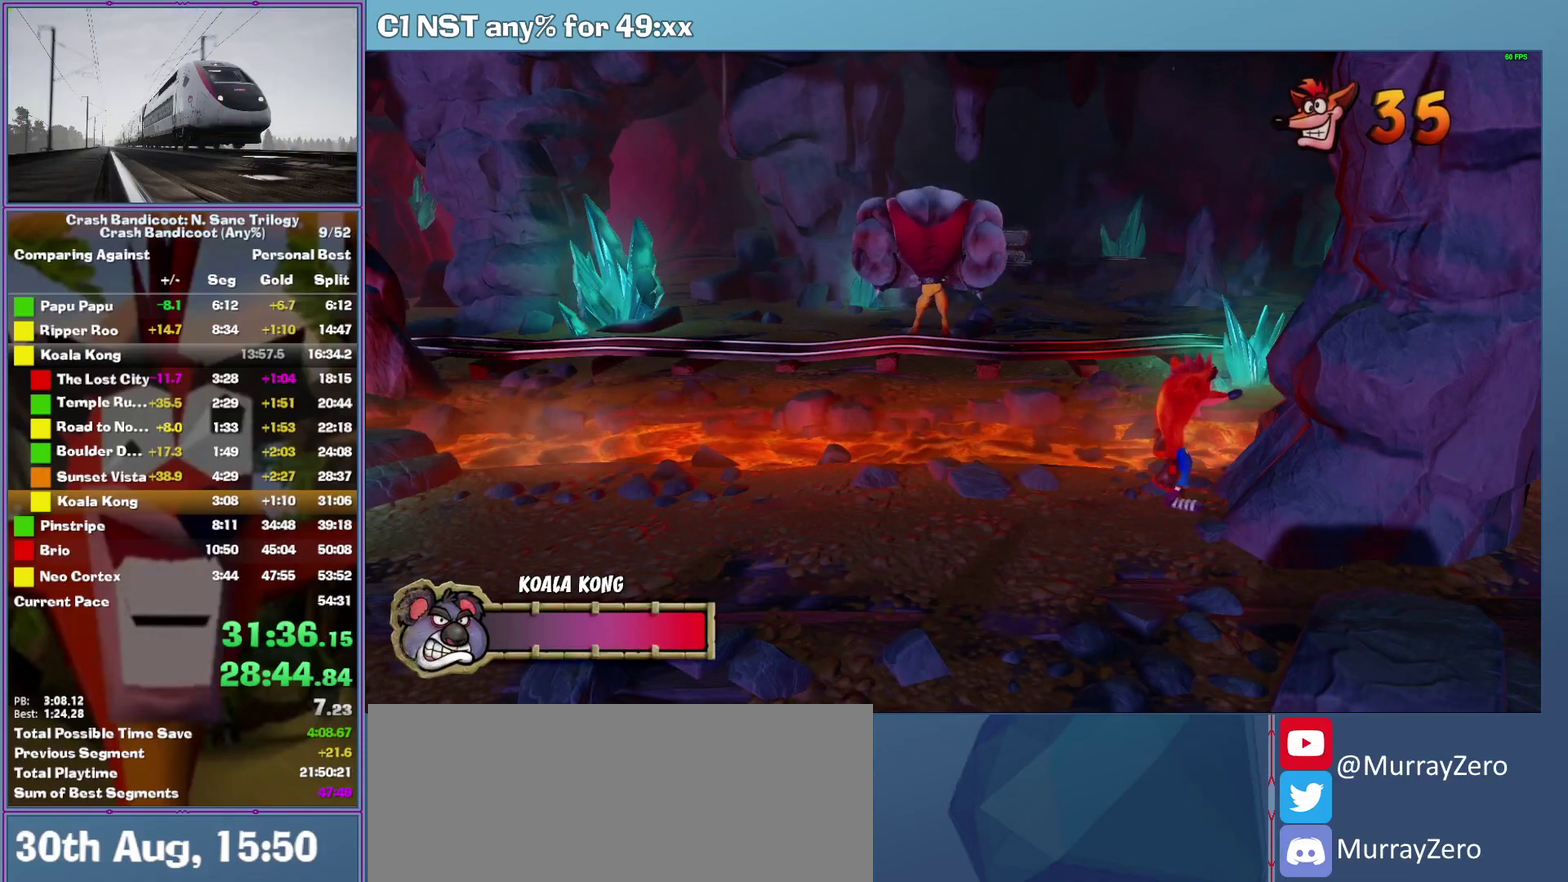
{"buttons": ["DPAD_RIGHT"], "events": [[280, "DPAD_DOWN", "down"], [380, "DPAD_DOWN", "up"], [480, "DPAD_RIGHT", "down"]]}
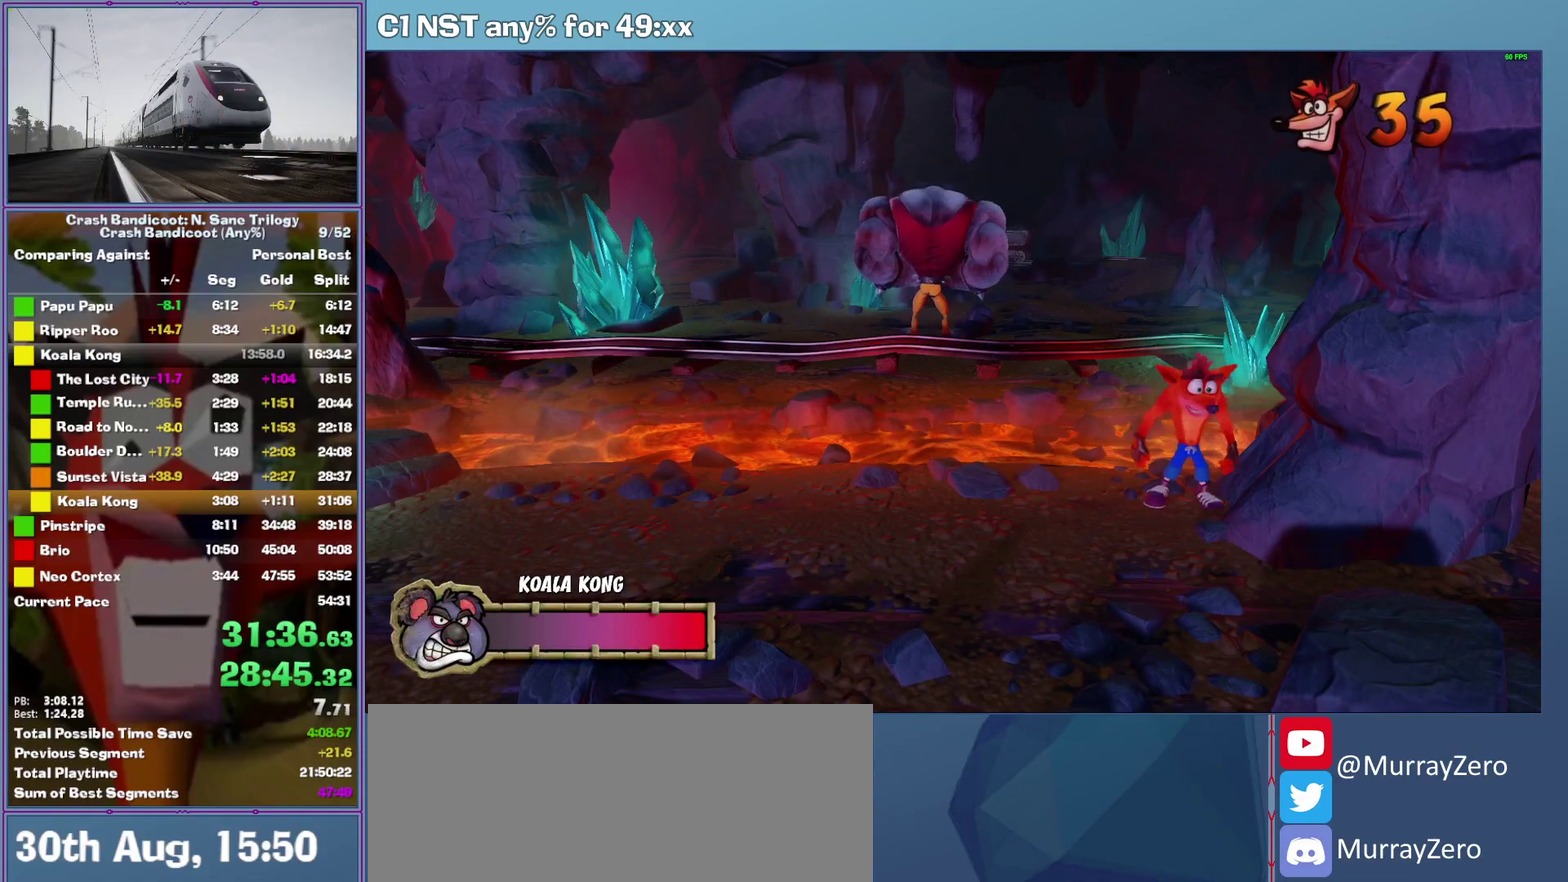
{"buttons": [], "events": [[80, "DPAD_RIGHT", "up"]]}
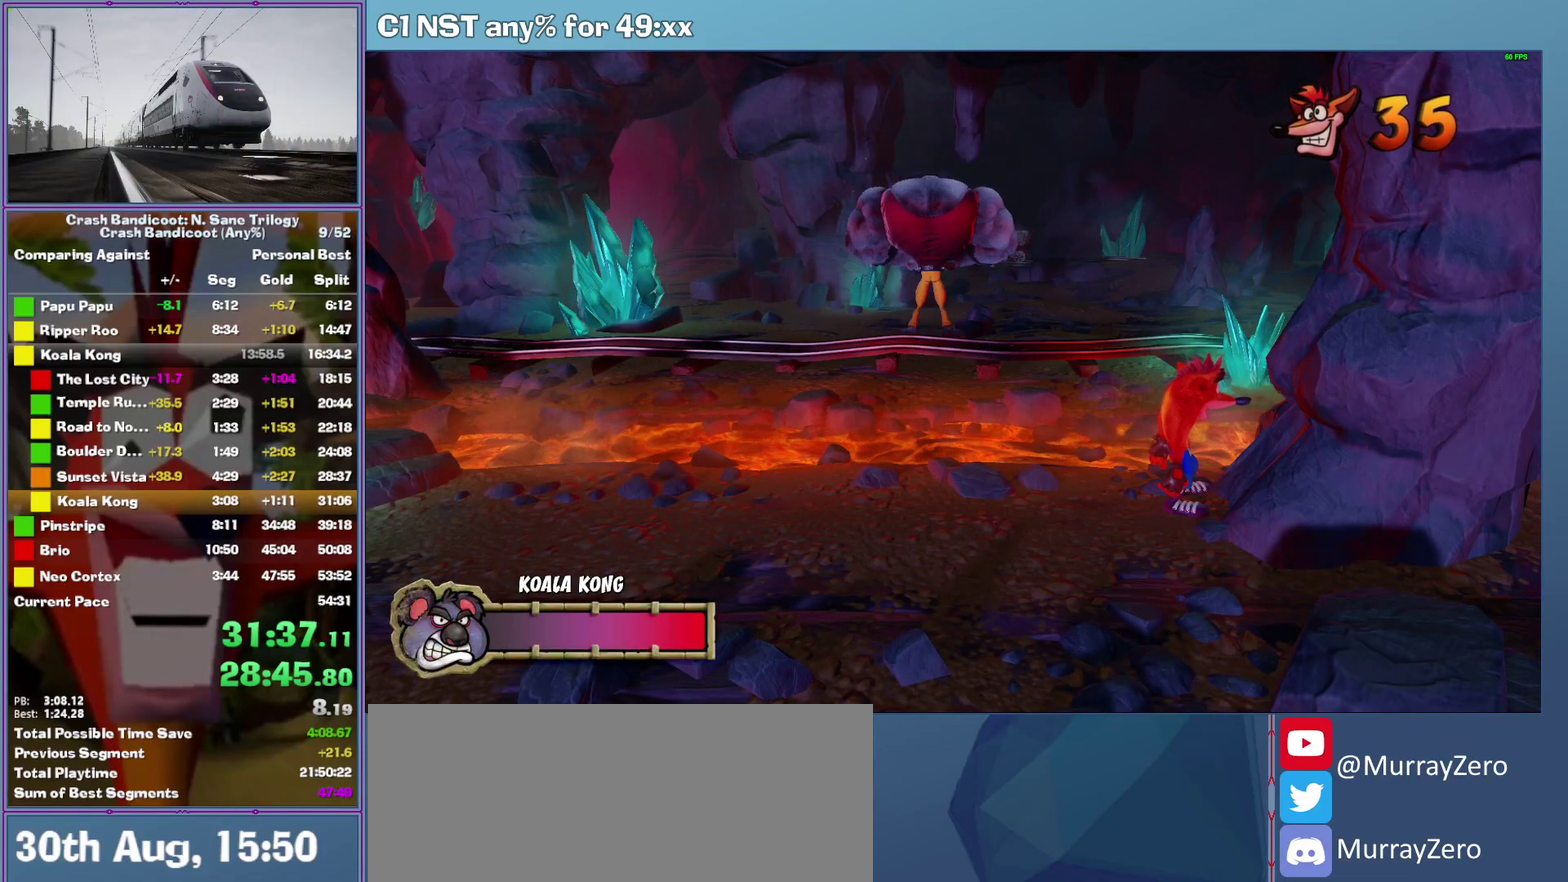
{"buttons": [], "events": []}
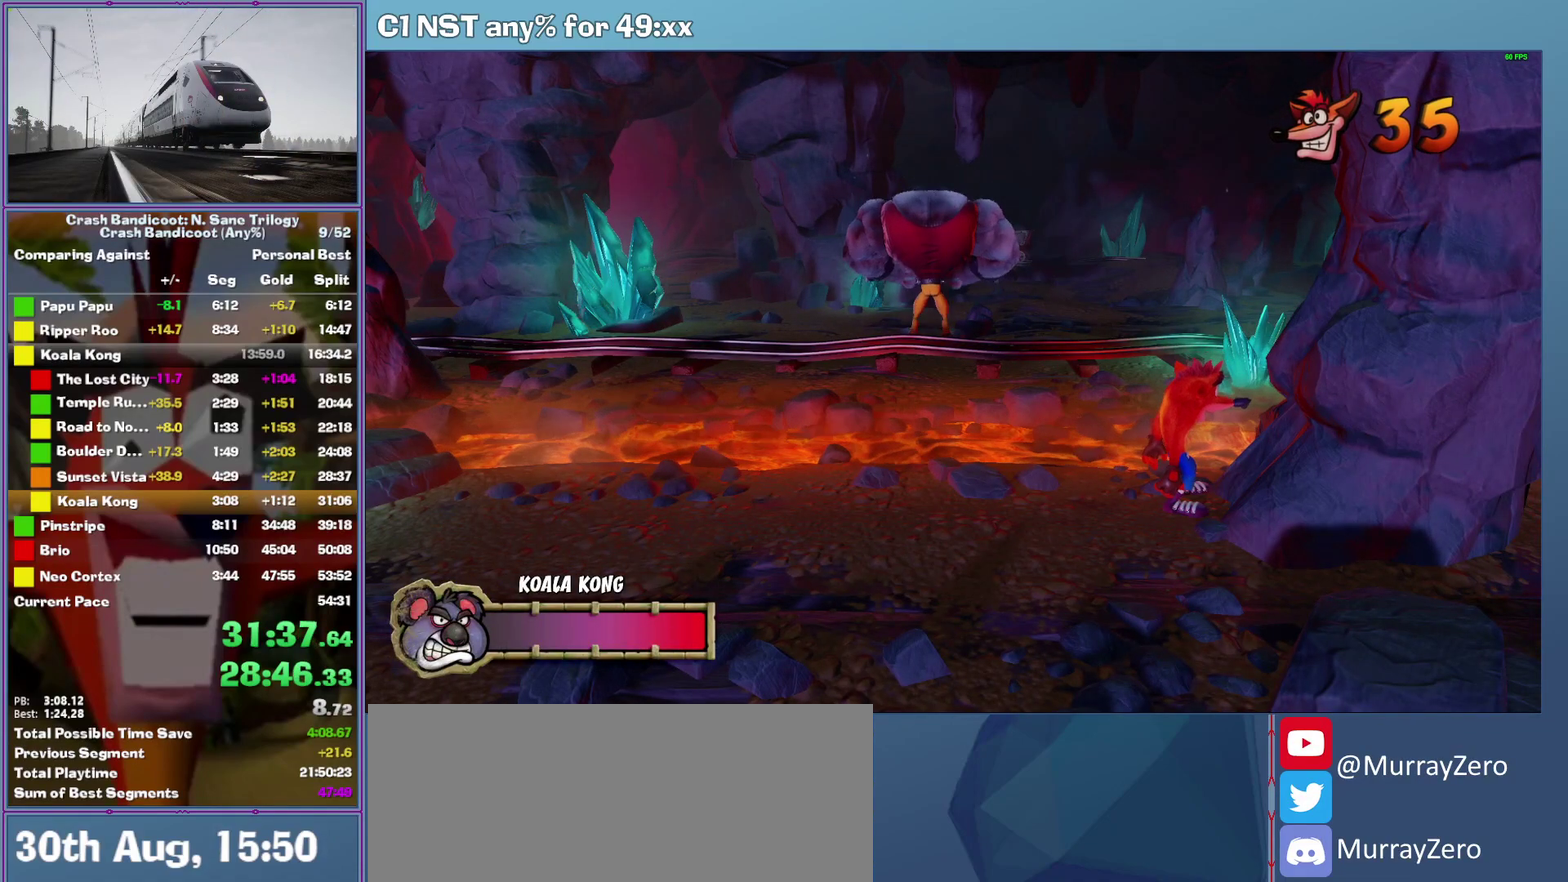
{"buttons": [], "events": []}
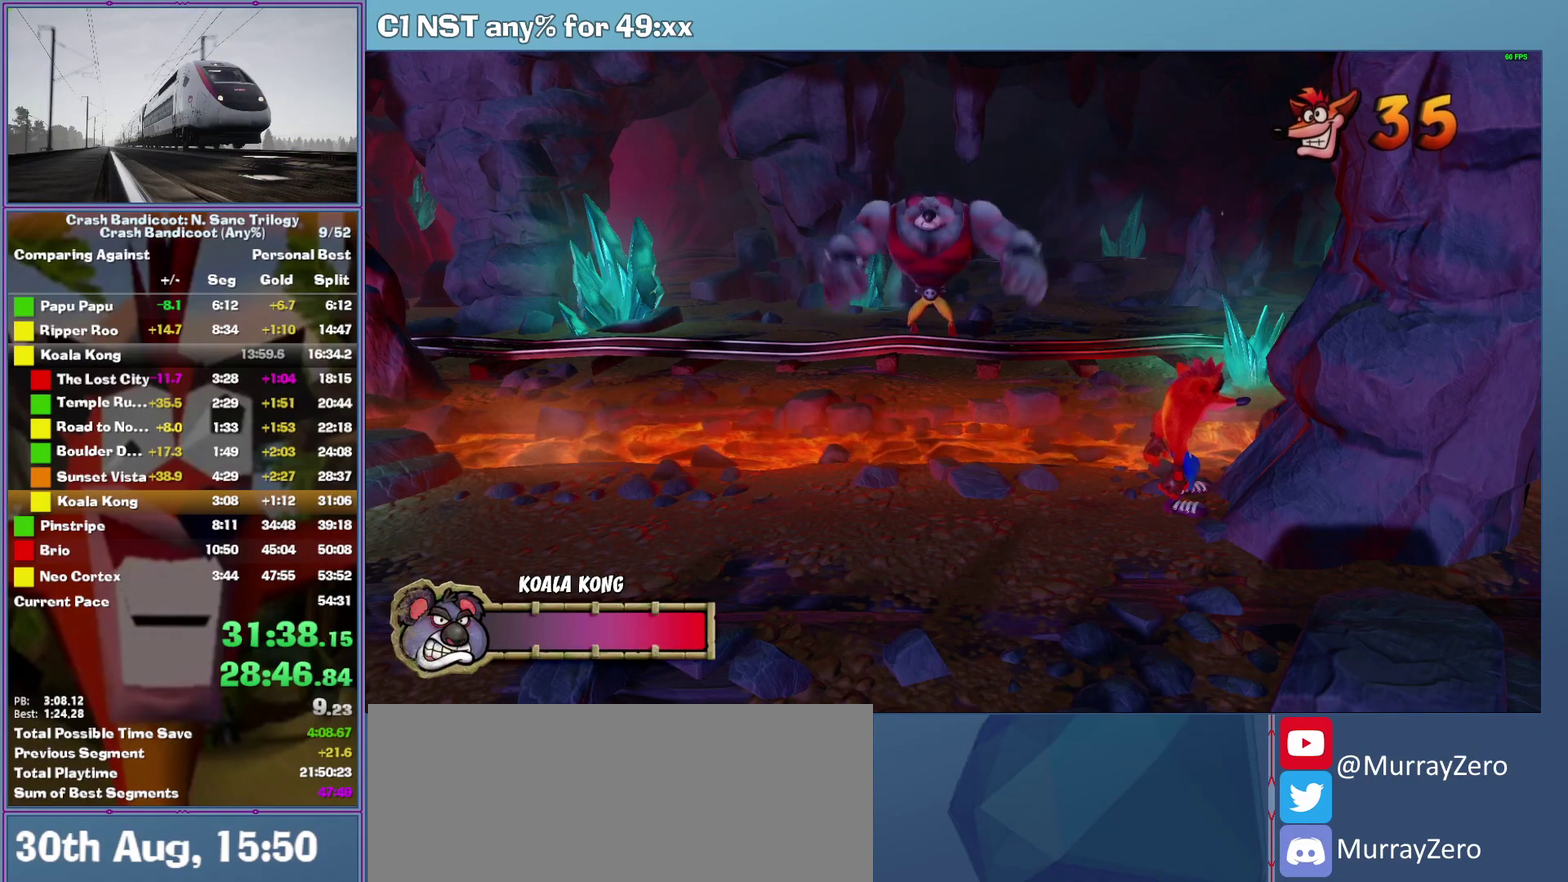
{"buttons": [], "events": []}
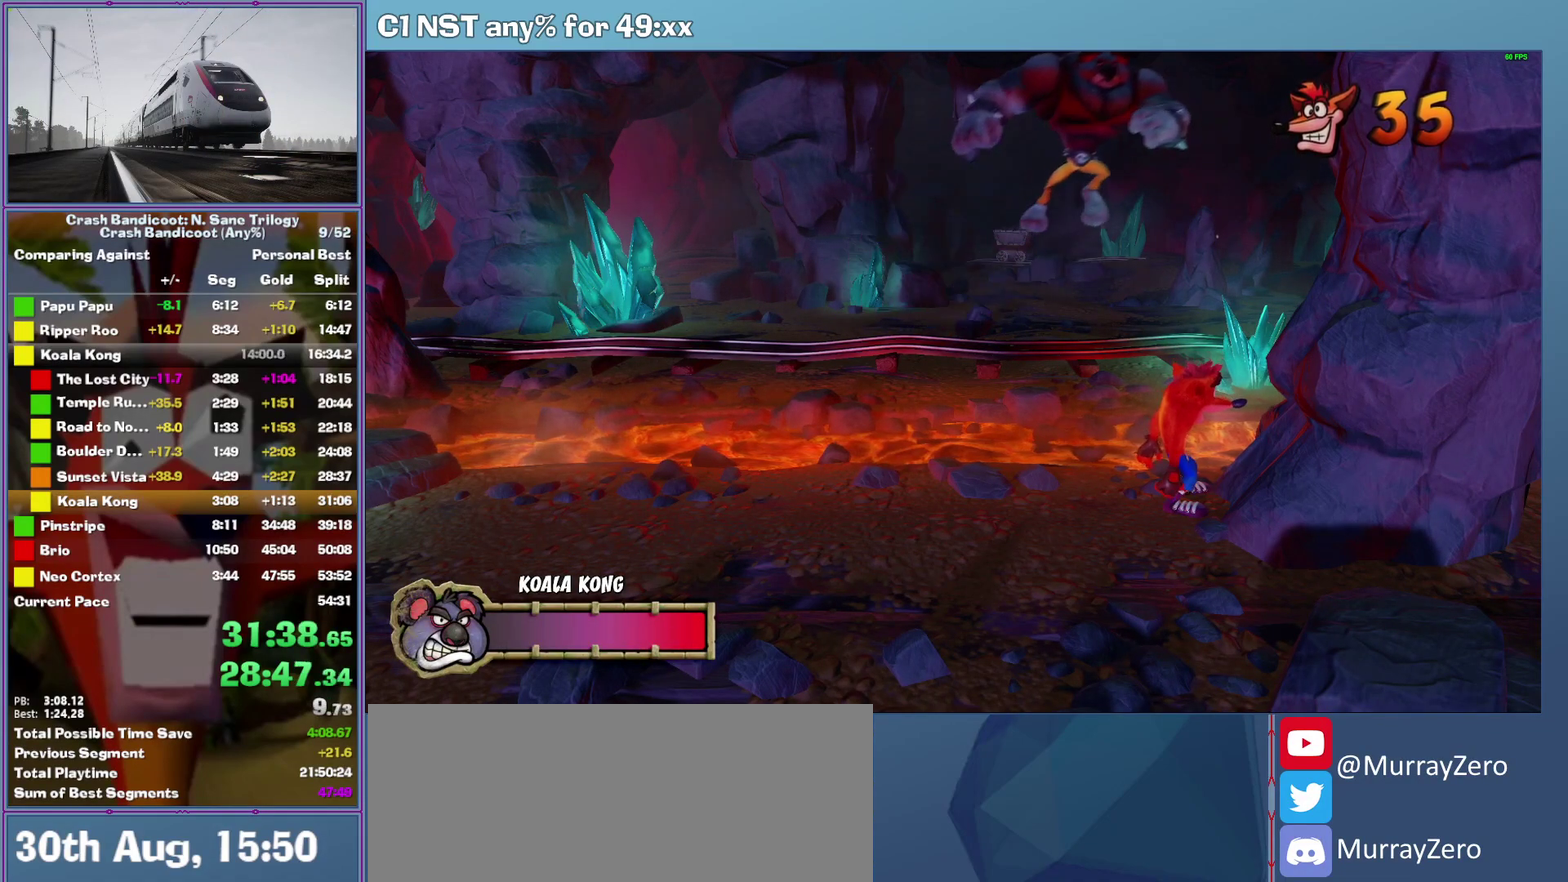
{"buttons": [], "events": []}